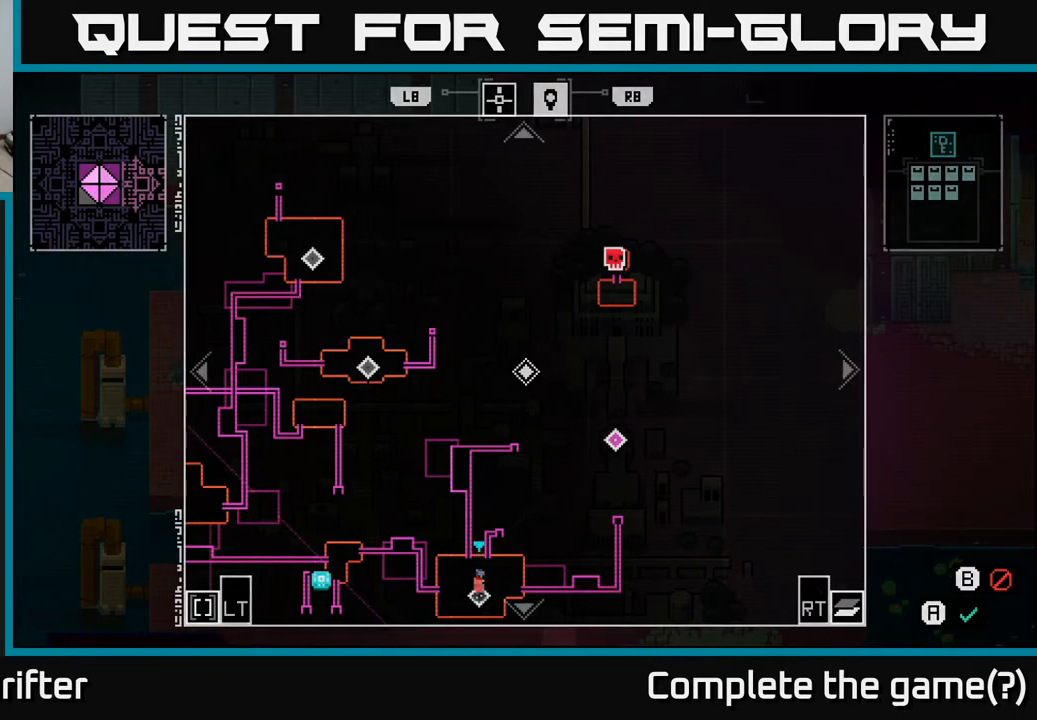
Gameplay with a controller (Xbox layout); each line is a JSON object with the inputs held at the frame after it. "events" lists button and stick changes between this image and that frame as [ms after this image, input, new state], when the widget could be followed in between.
{"buttons": [], "left_stick": "center", "right_stick": "center", "events": [[133, "left_stick", "down-right"], [467, "left_stick", "center"]]}
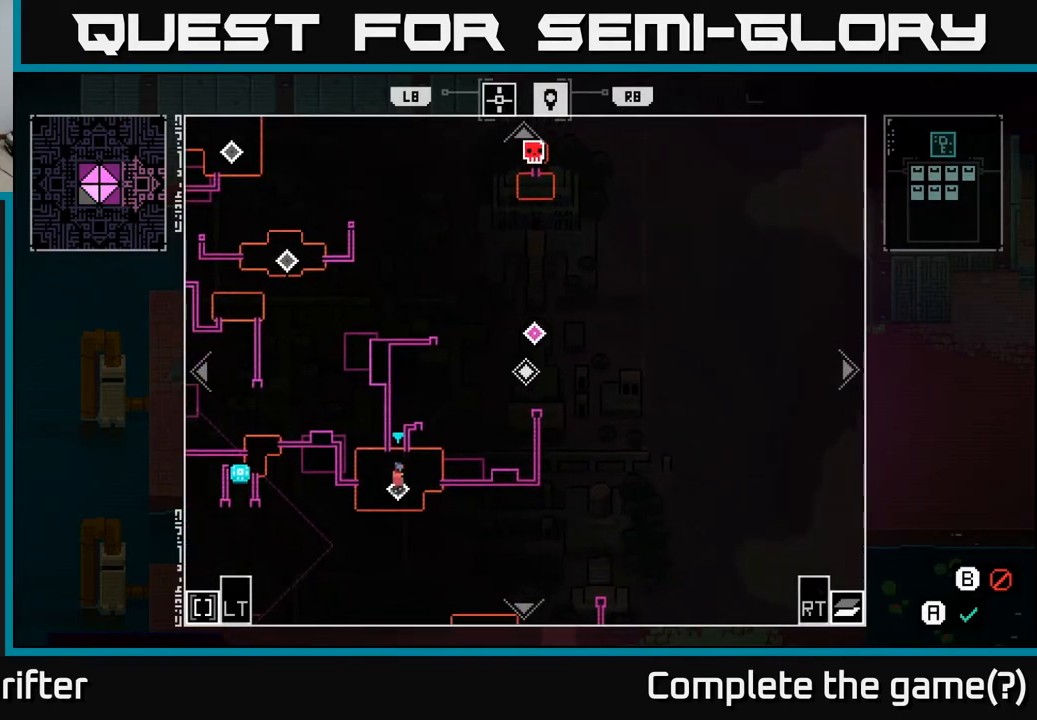
{"buttons": [], "left_stick": "center", "right_stick": "center", "events": []}
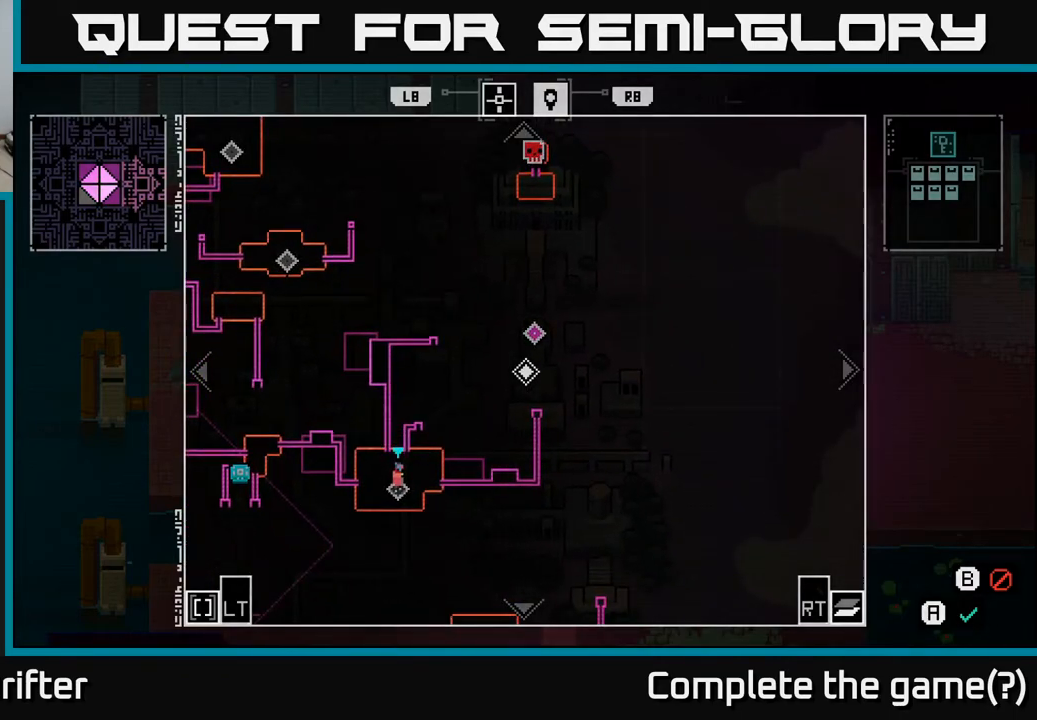
{"buttons": [], "left_stick": "center", "right_stick": "center", "events": []}
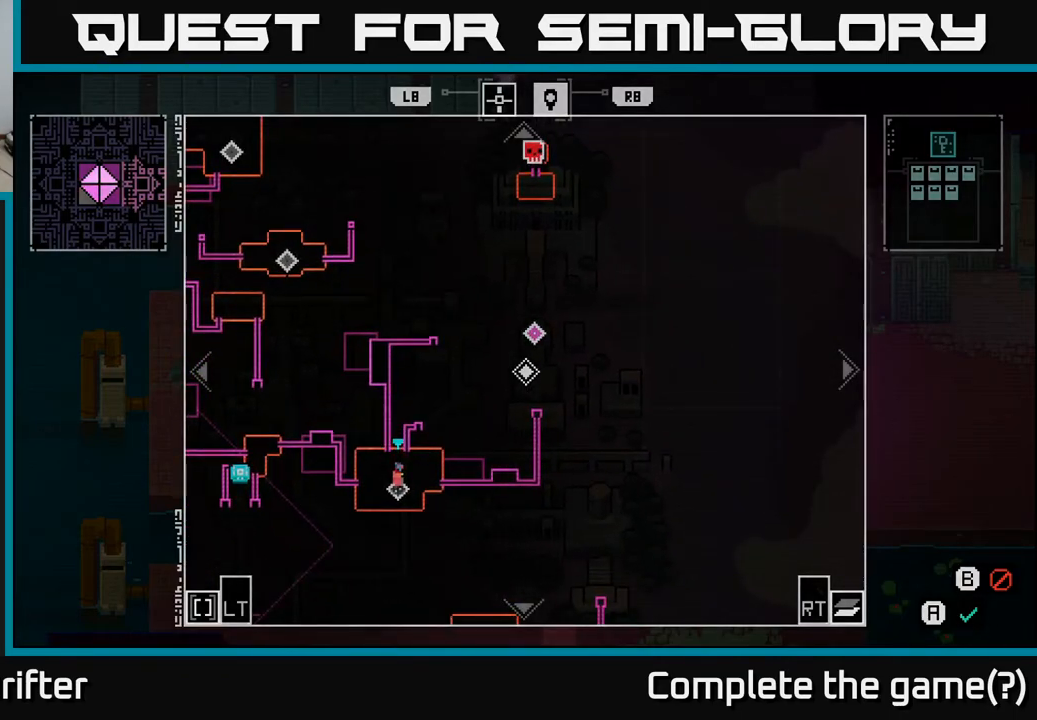
{"buttons": [], "left_stick": "down-right", "right_stick": "center", "events": [[500, "left_stick", "down-right"]]}
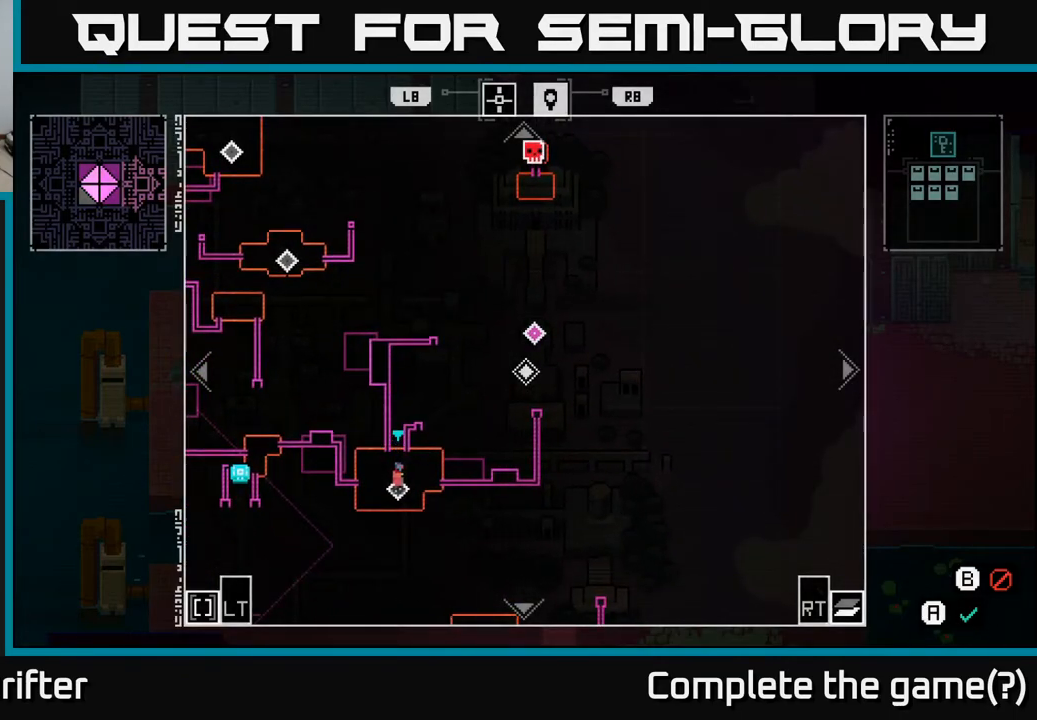
{"buttons": [], "left_stick": "center", "right_stick": "center", "events": [[183, "left_stick", "center"]]}
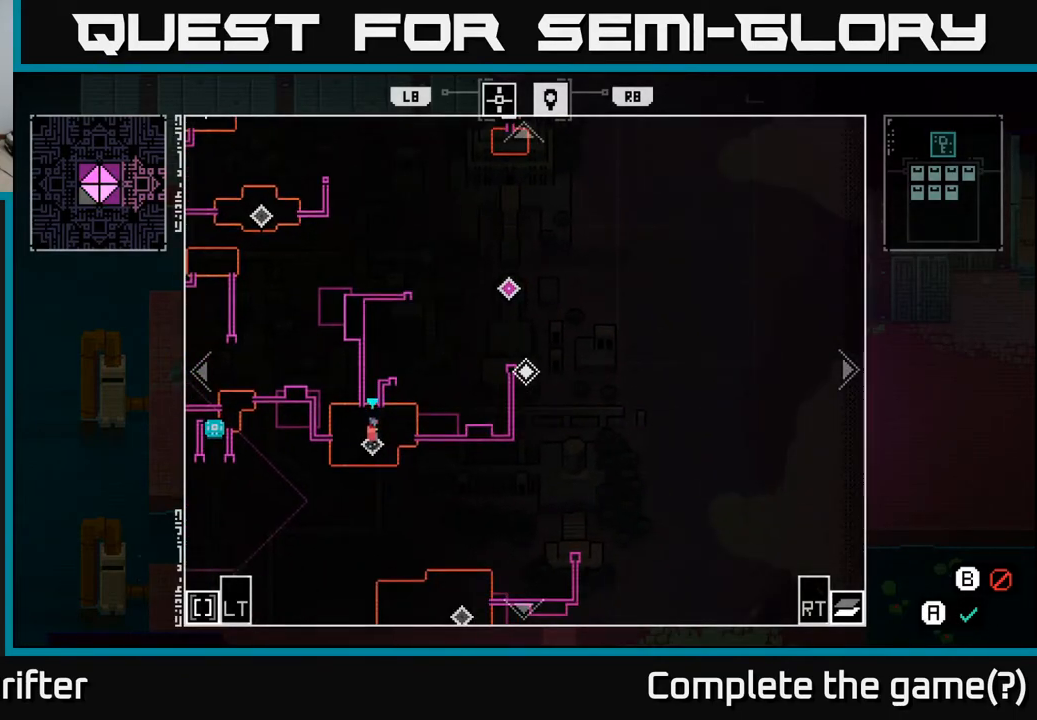
{"buttons": [], "left_stick": "center", "right_stick": "center", "events": []}
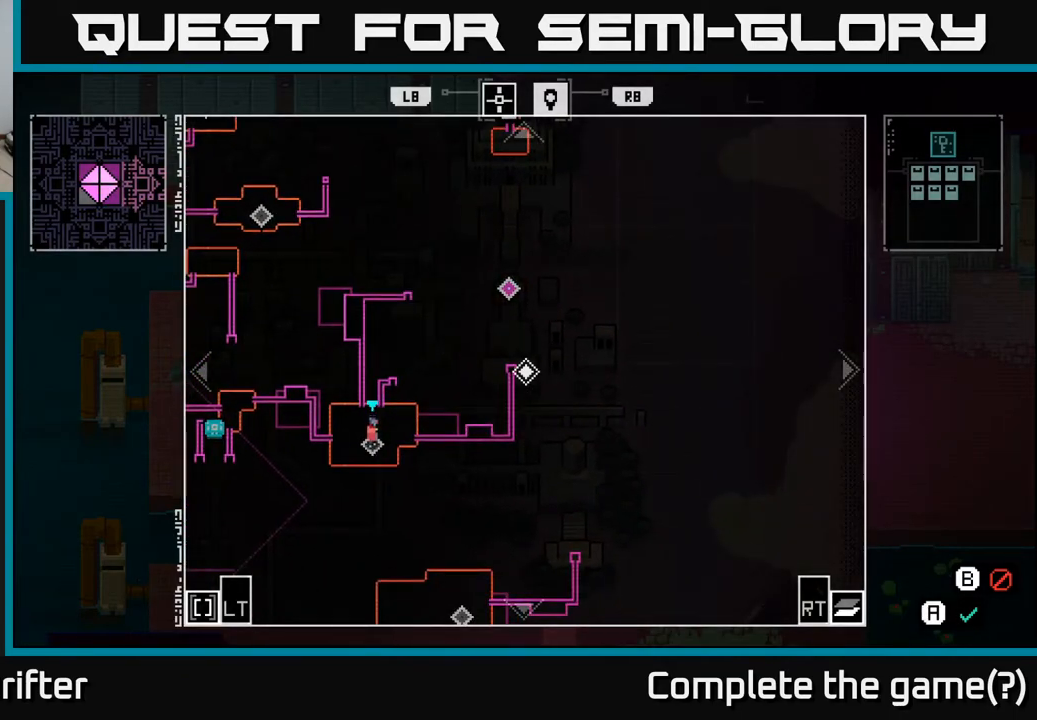
{"buttons": [], "left_stick": "center", "right_stick": "center", "events": []}
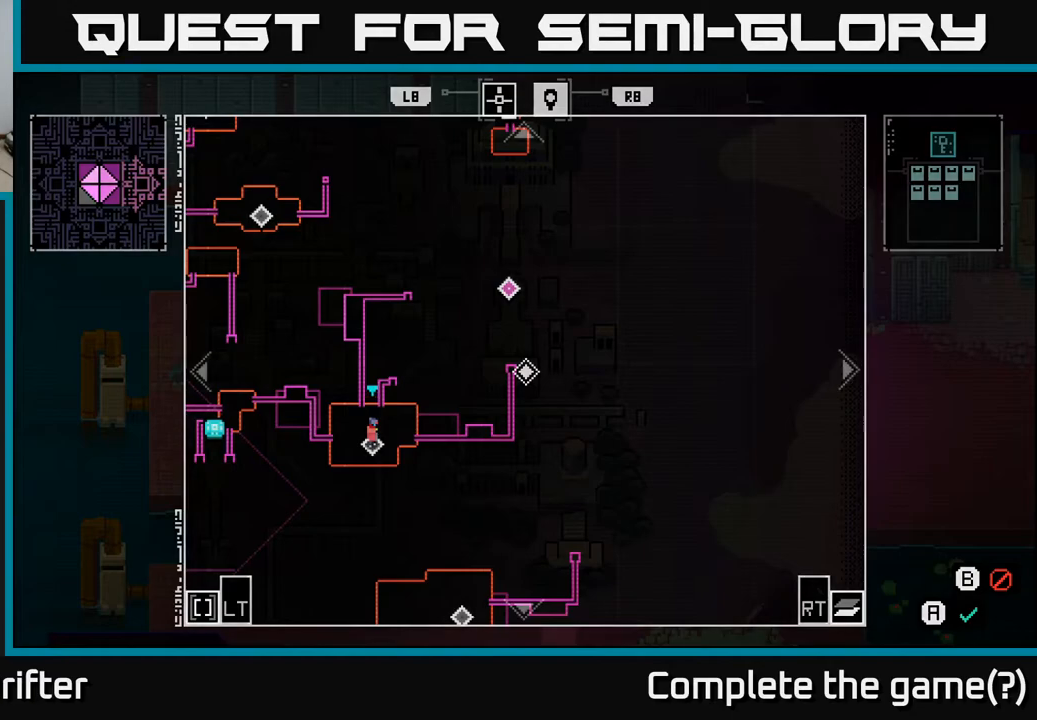
{"buttons": [], "left_stick": "center", "right_stick": "center", "events": []}
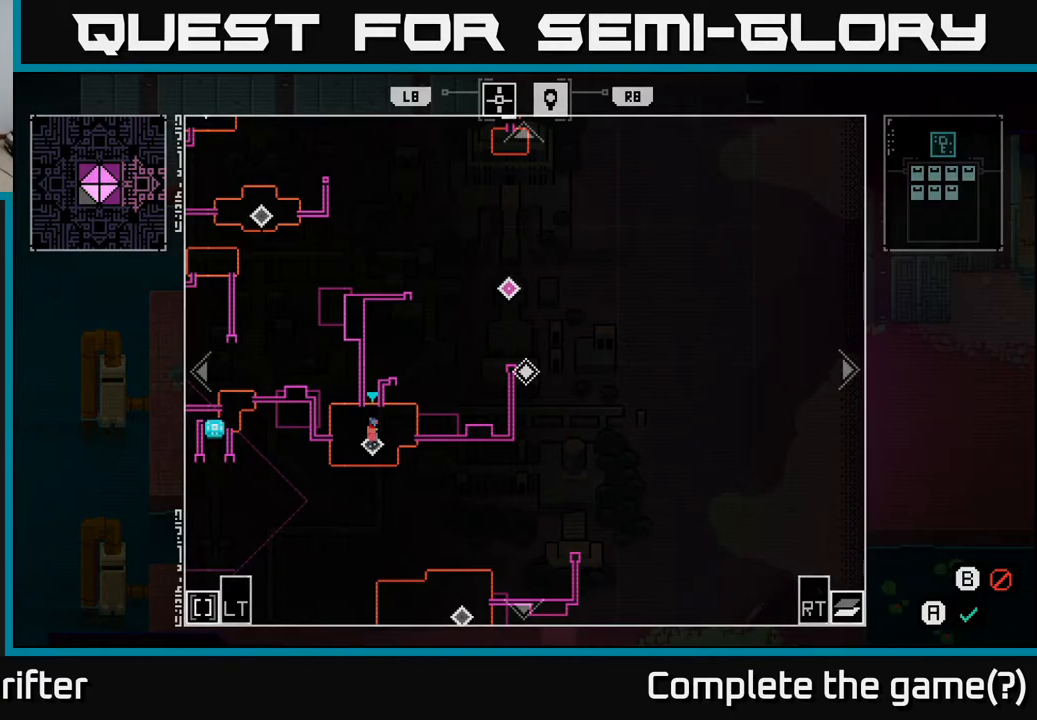
{"buttons": [], "left_stick": "center", "right_stick": "center", "events": [[267, "left_stick", "down-left"], [450, "left_stick", "center"]]}
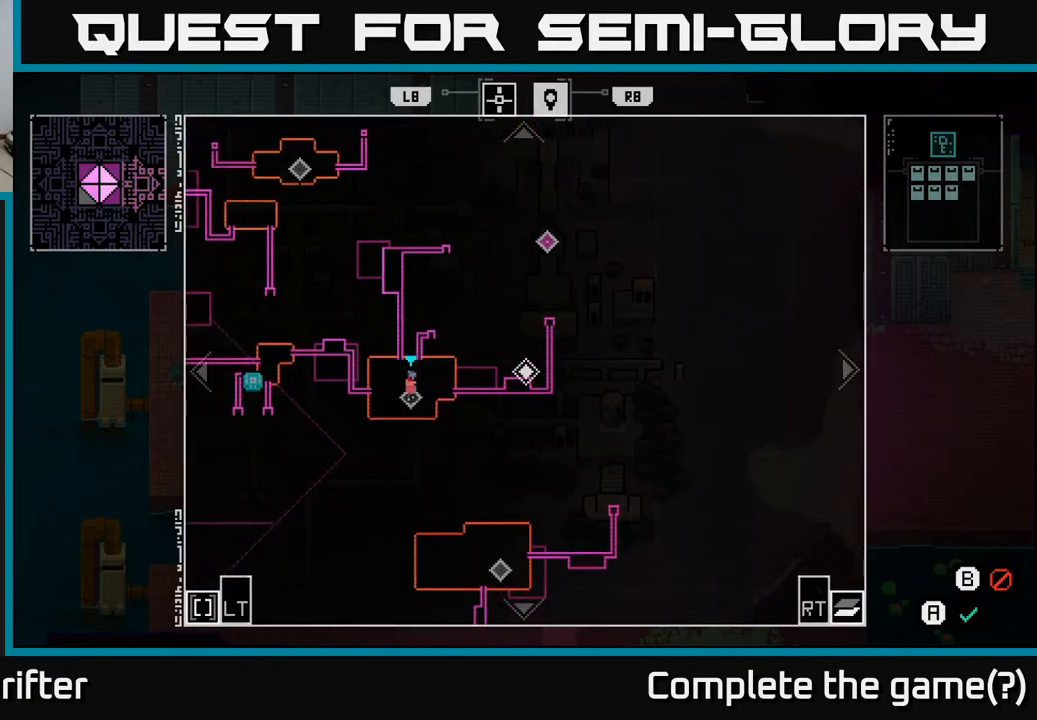
{"buttons": [], "left_stick": "center", "right_stick": "center", "events": []}
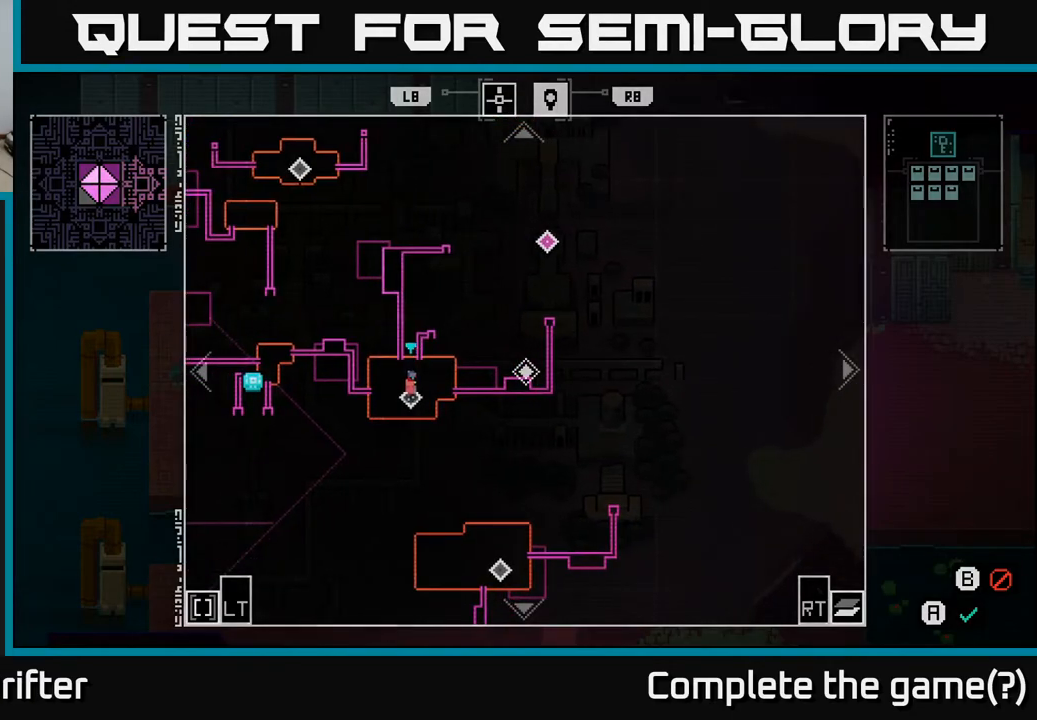
{"buttons": [], "left_stick": "center", "right_stick": "center", "events": []}
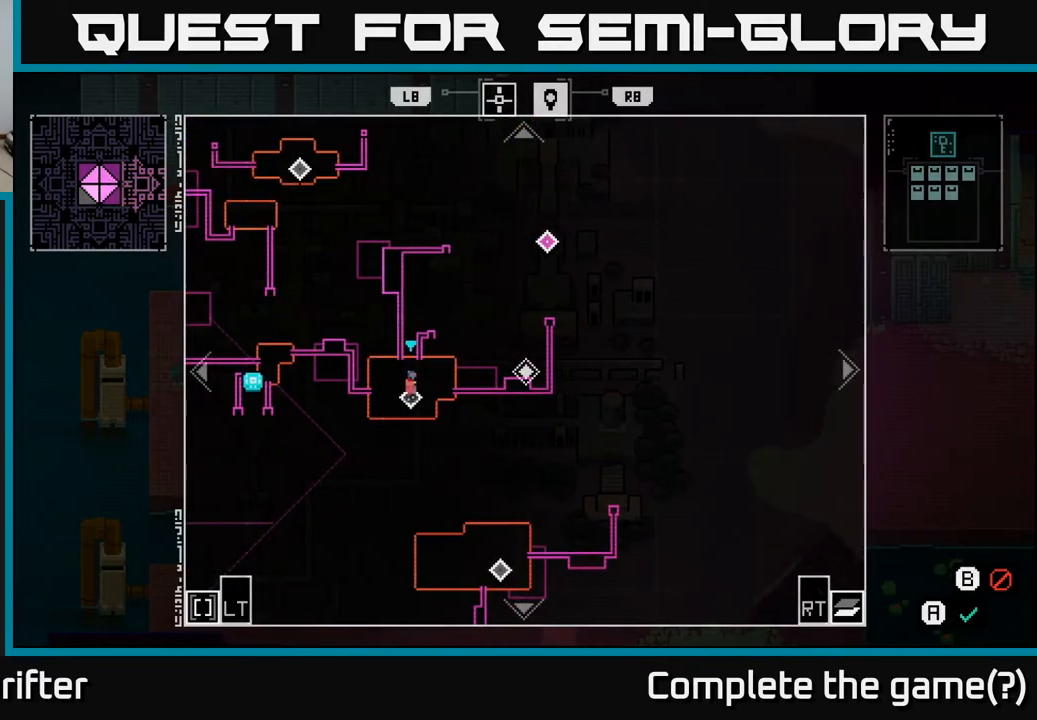
{"buttons": [], "left_stick": "center", "right_stick": "center", "events": []}
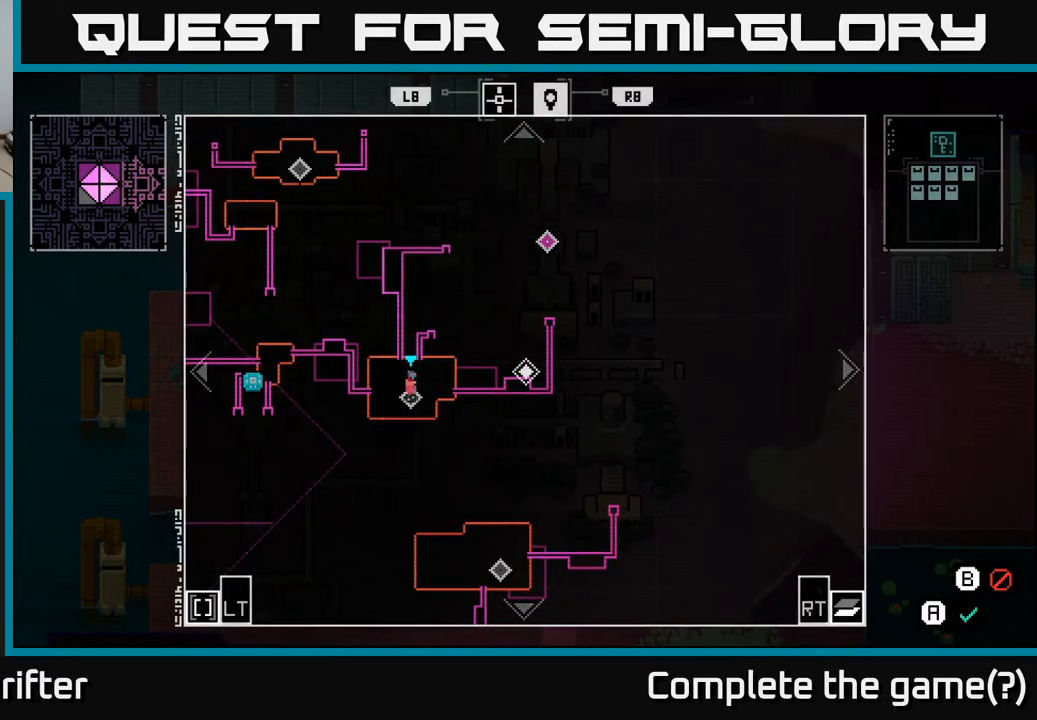
{"buttons": [], "left_stick": "center", "right_stick": "center", "events": [[417, "SELECT", "down"], [483, "SELECT", "up"]]}
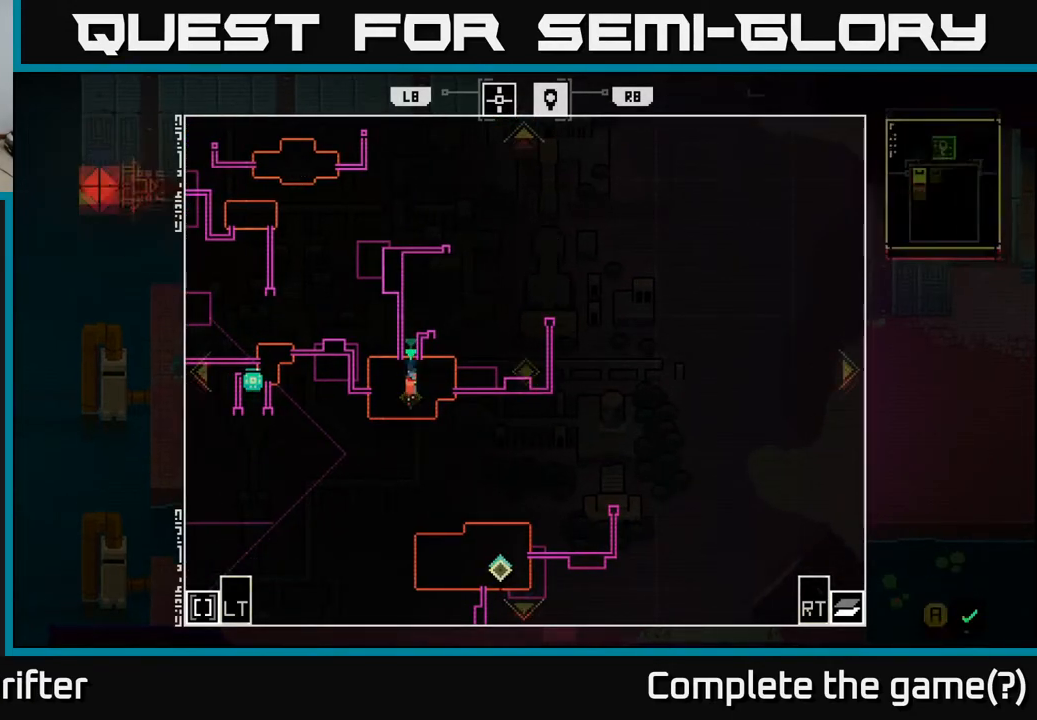
{"buttons": [], "left_stick": "up-left", "right_stick": "center", "events": [[250, "left_stick", "up"], [350, "left_stick", "up-left"]]}
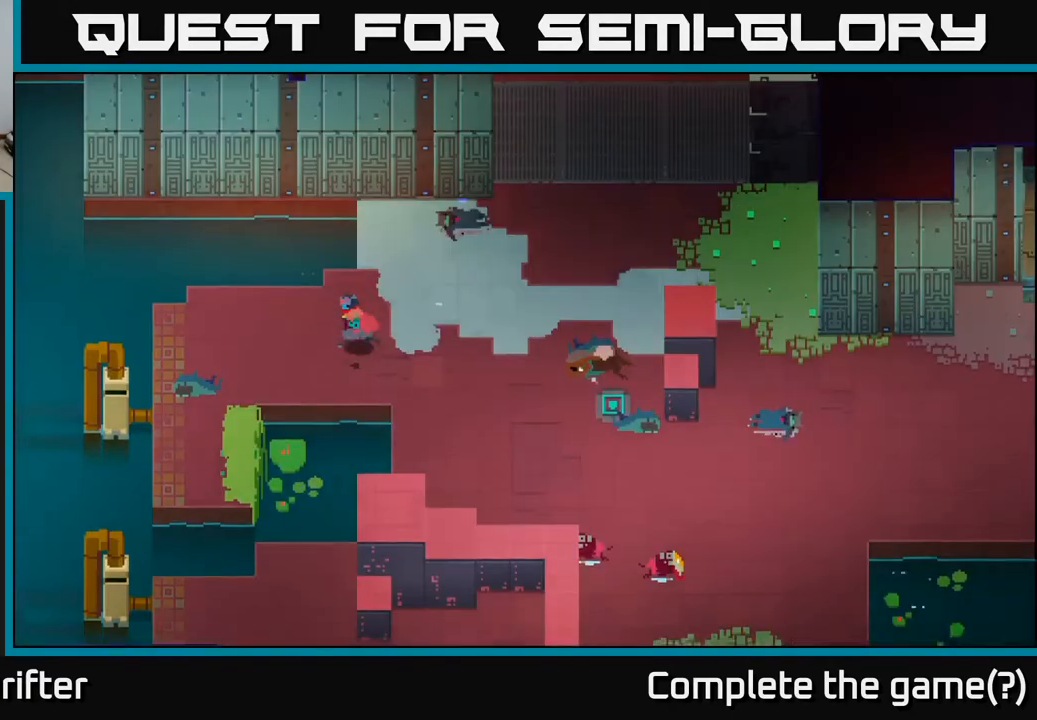
{"buttons": [], "left_stick": "down-left", "right_stick": "center", "events": [[100, "left_stick", "left"], [400, "left_stick", "down-left"]]}
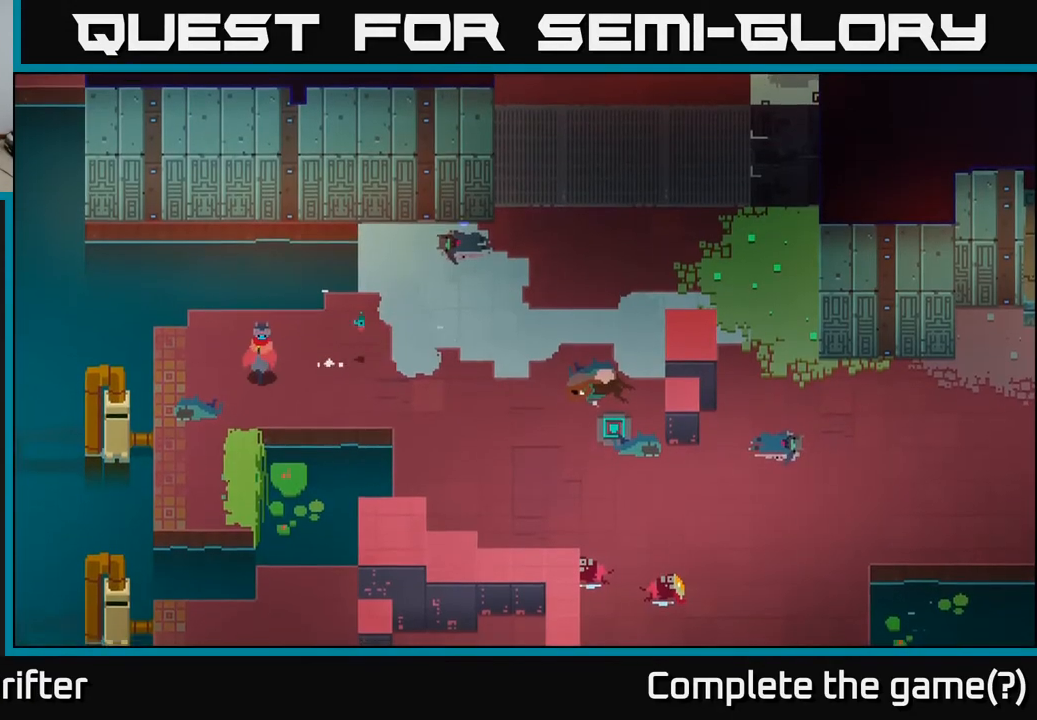
{"buttons": [], "left_stick": "down", "right_stick": "center", "events": [[217, "left_stick", "down"]]}
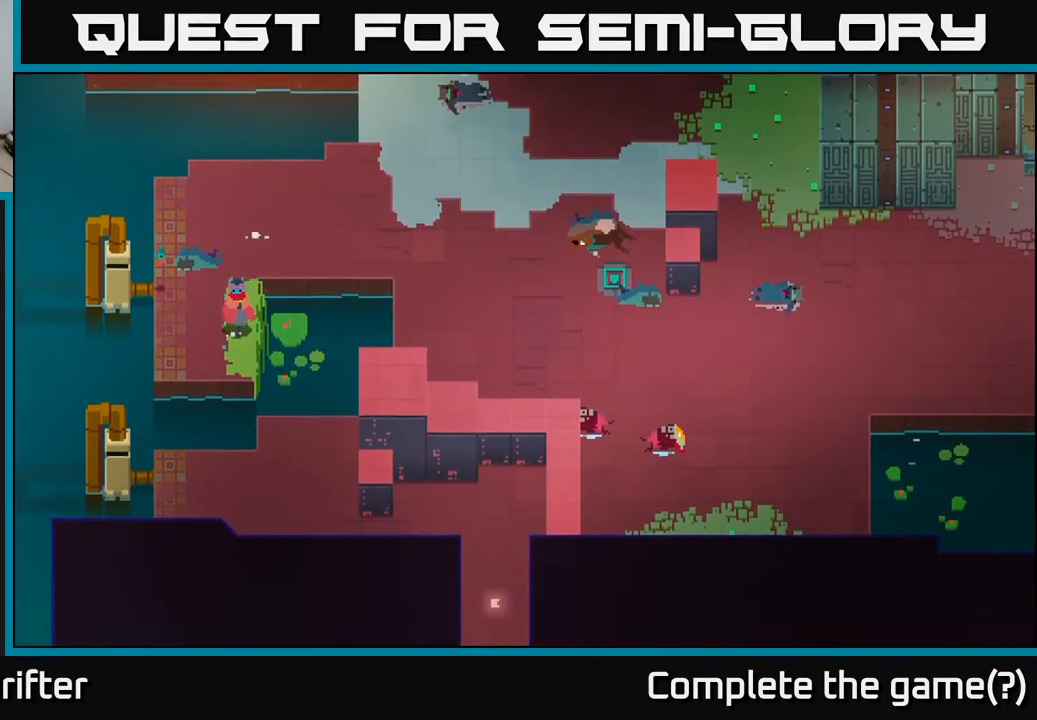
{"buttons": [], "left_stick": "right", "right_stick": "center", "events": [[150, "A", "down"], [300, "A", "up"], [317, "left_stick", "right"]]}
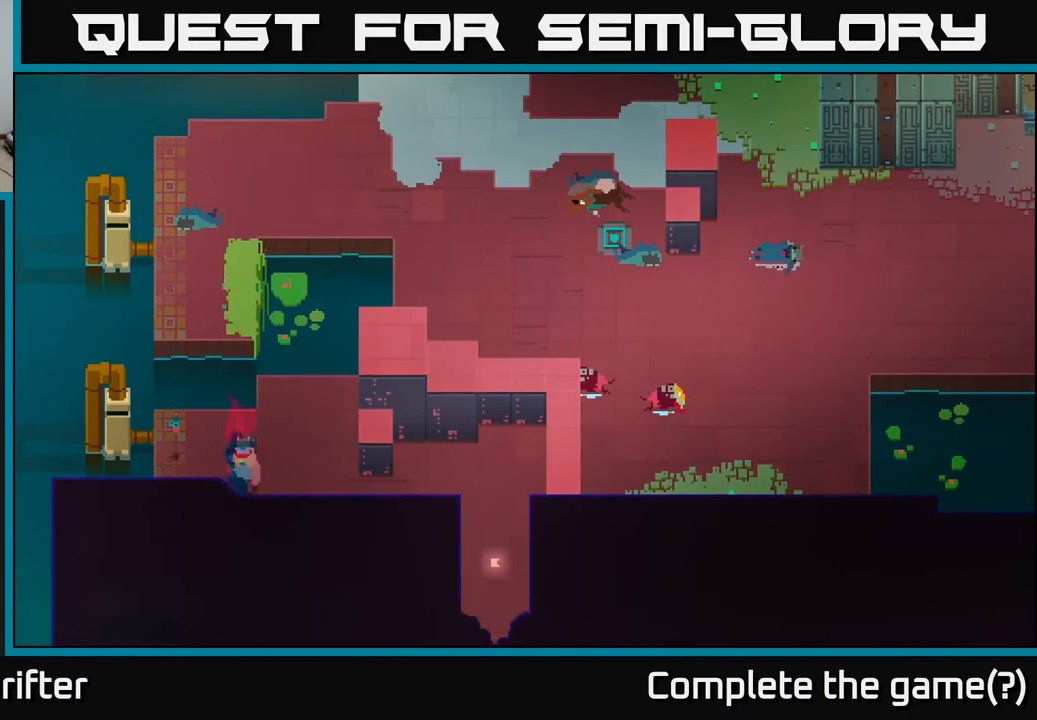
{"buttons": ["A"], "left_stick": "right", "right_stick": "center", "events": [[383, "A", "down"]]}
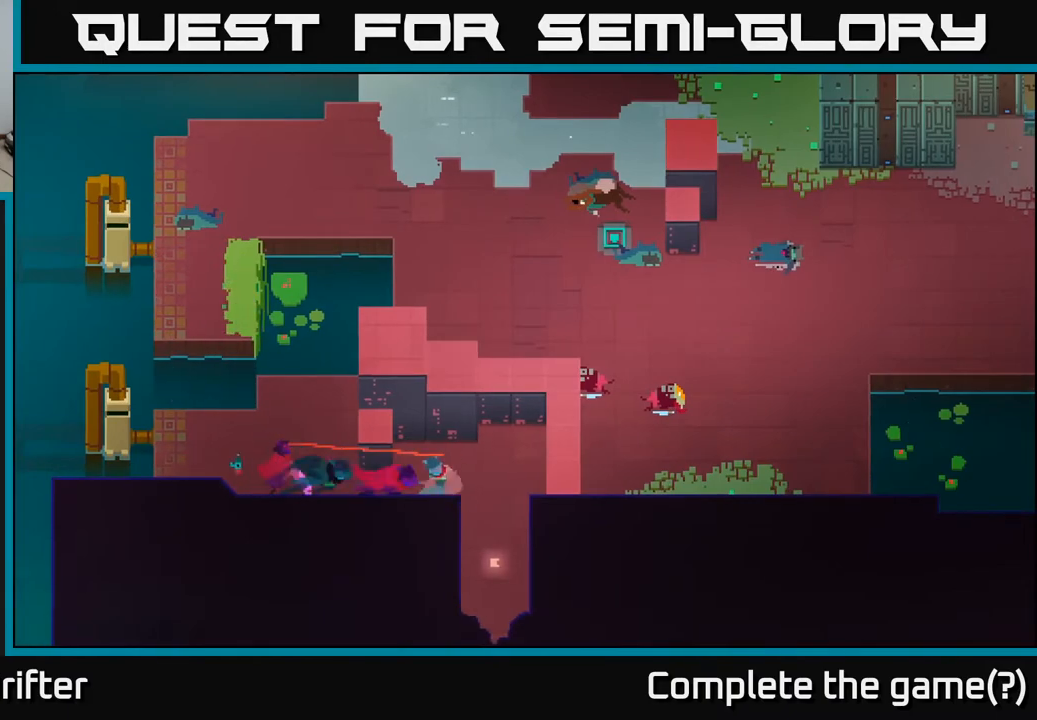
{"buttons": [], "left_stick": "down", "right_stick": "center", "events": [[50, "A", "up"], [133, "left_stick", "down-right"], [450, "left_stick", "down"]]}
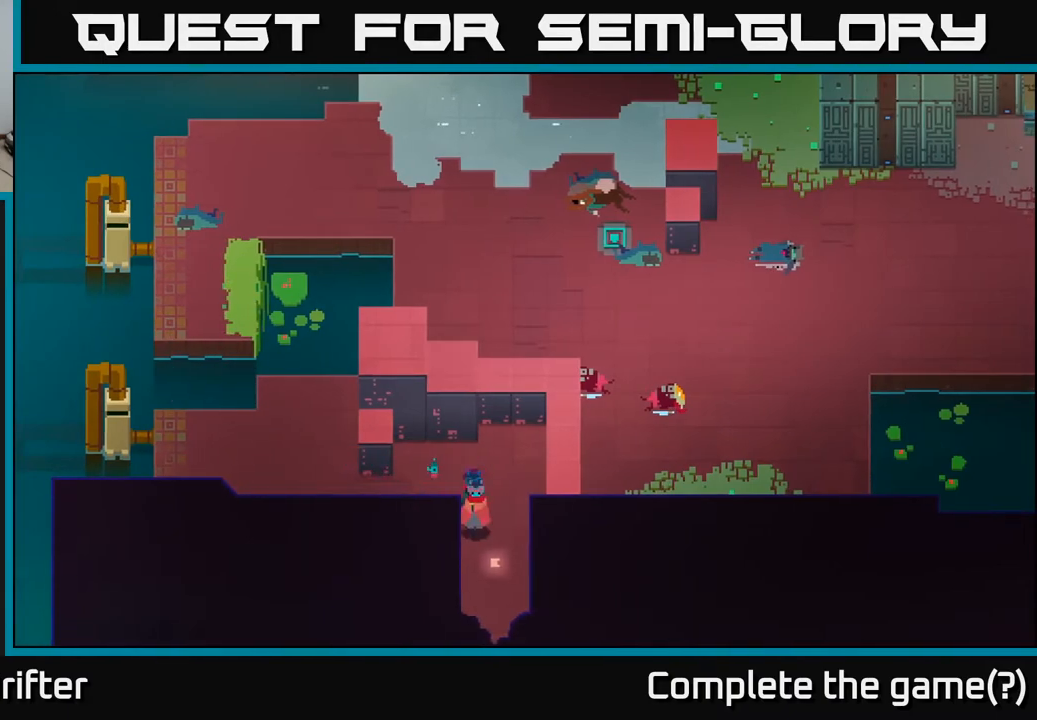
{"buttons": [], "left_stick": "down", "right_stick": "center", "events": []}
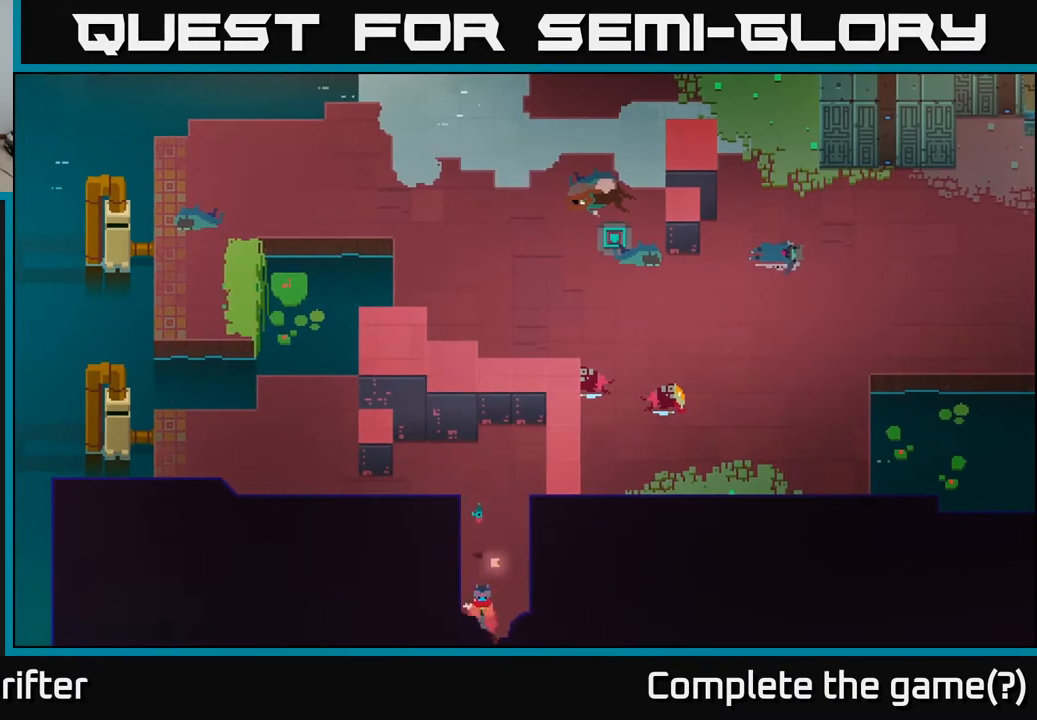
{"buttons": [], "left_stick": "down", "right_stick": "center", "events": [[33, "Y", "down"], [150, "left_stick", "center"], [467, "left_stick", "down"], [483, "Y", "up"]]}
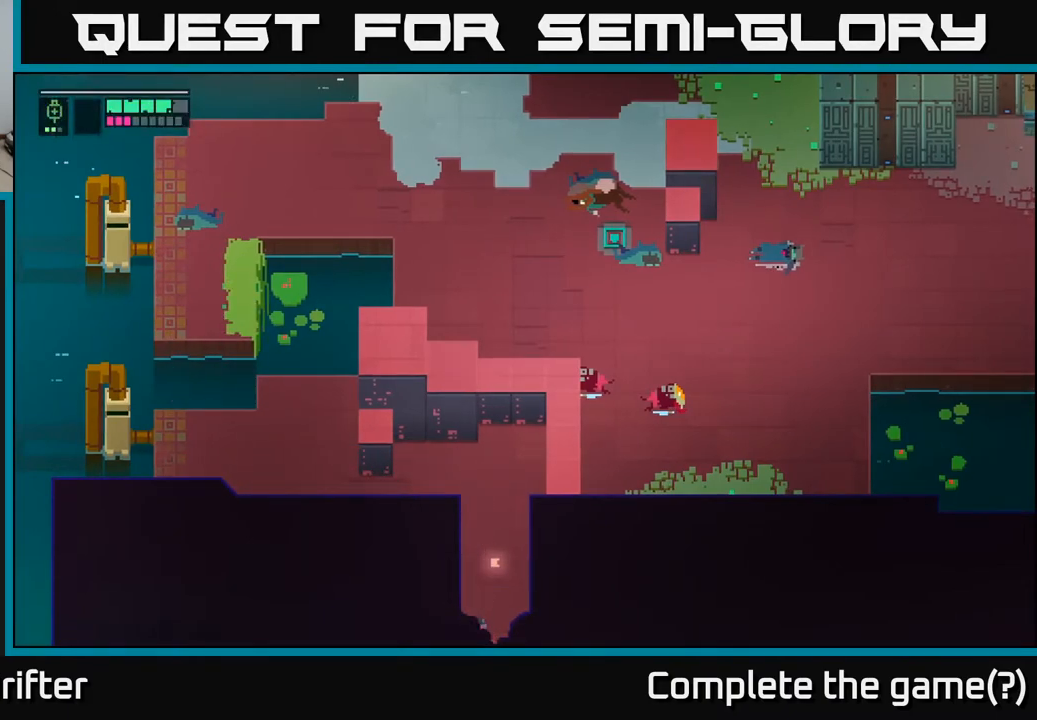
{"buttons": ["Y"], "left_stick": "down", "right_stick": "center", "events": [[150, "Y", "down"], [283, "left_stick", "center"], [500, "left_stick", "down"]]}
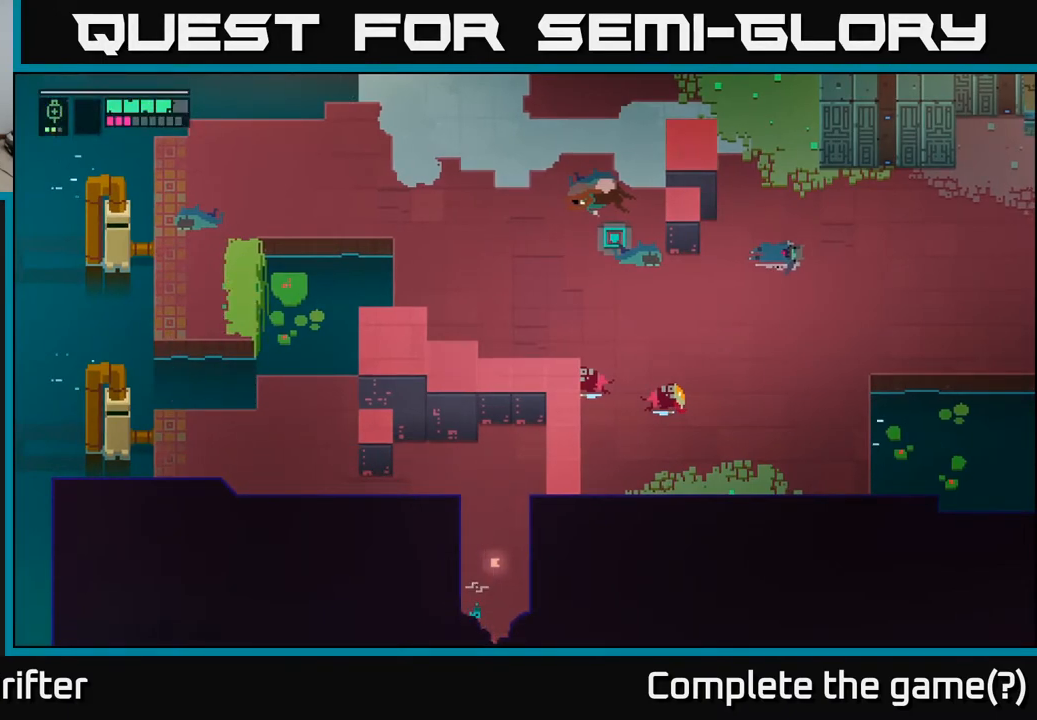
{"buttons": [], "left_stick": "down", "right_stick": "center", "events": [[83, "Y", "up"]]}
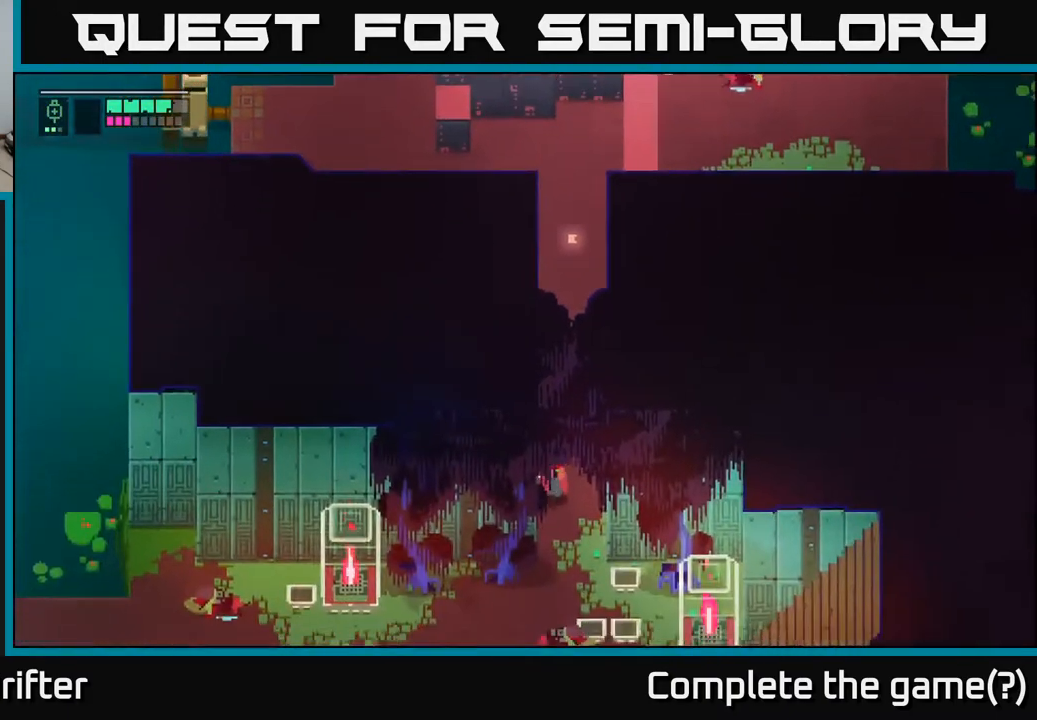
{"buttons": [], "left_stick": "down-left", "right_stick": "center", "events": [[450, "left_stick", "down-left"]]}